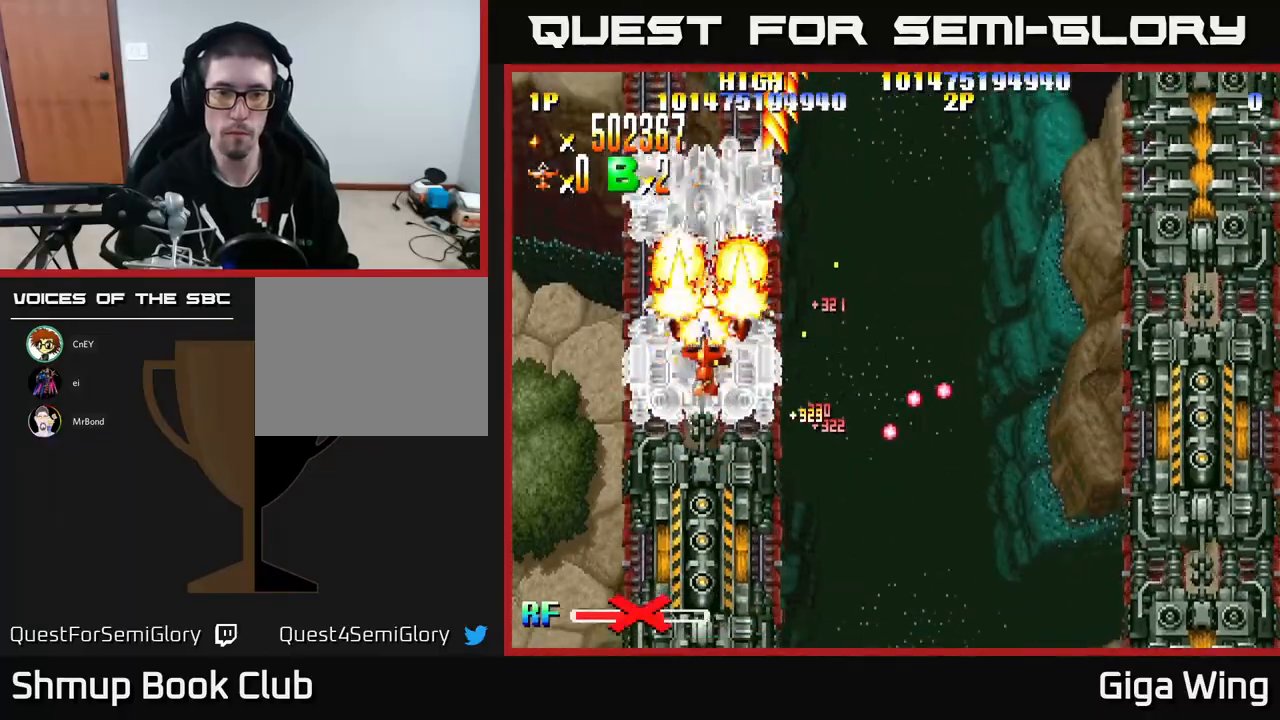
Gameplay with a controller (Xbox layout); each line is a JSON object with the inputs held at the frame after it. "events" lists button and stick changes between this image and that frame as [ms after this image, input, new state], when the widget could be followed in between. Not read: right_stick.
{"buttons": ["R2"], "left_stick": "center", "events": [[17, "DPAD_UP", "up"], [33, "DPAD_LEFT", "up"], [167, "DPAD_LEFT", "down"], [283, "DPAD_LEFT", "up"]]}
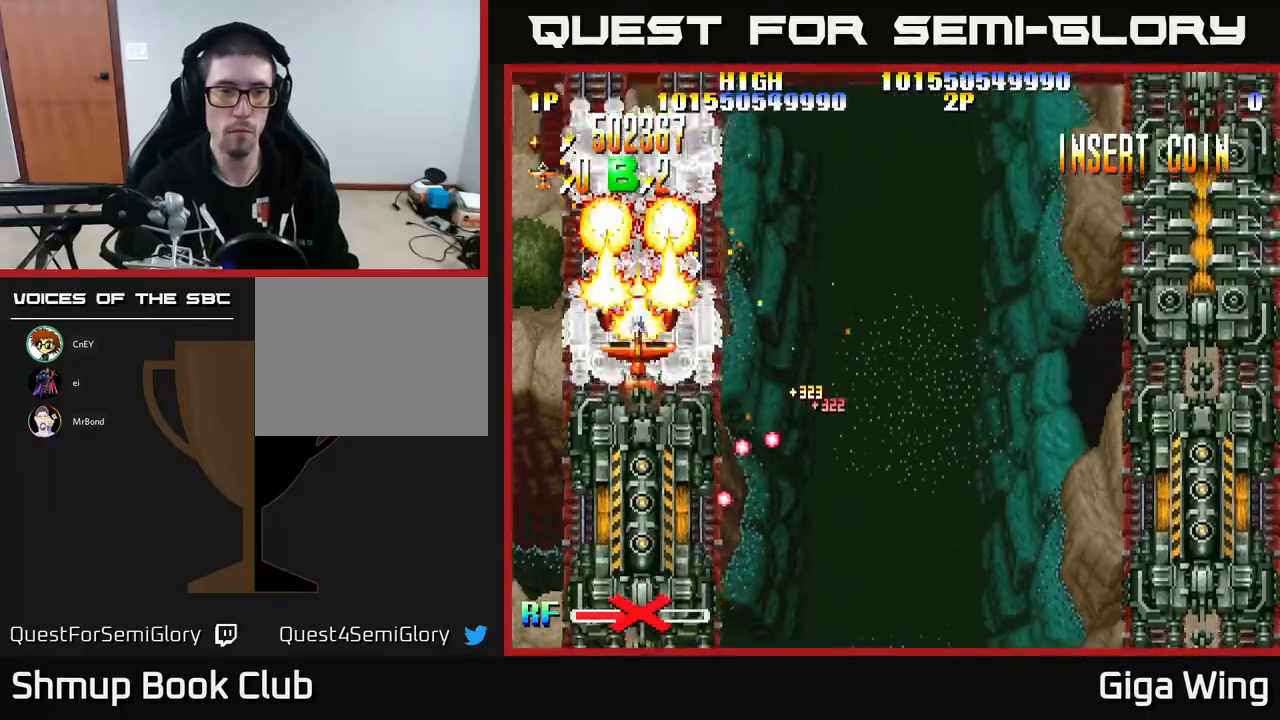
{"buttons": ["R2", "DPAD_LEFT"], "left_stick": "center", "events": [[183, "DPAD_LEFT", "down"], [267, "DPAD_LEFT", "up"], [483, "DPAD_LEFT", "down"]]}
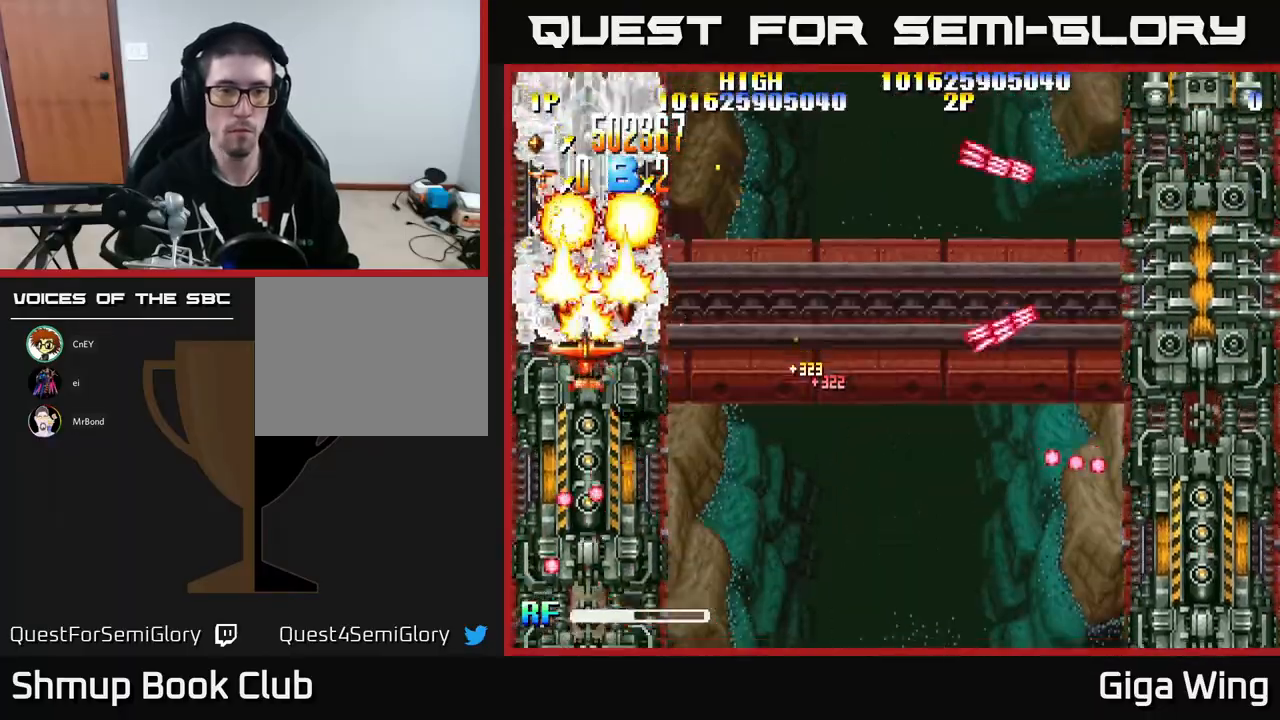
{"buttons": ["R2"], "left_stick": "center", "events": [[67, "DPAD_LEFT", "up"], [300, "DPAD_RIGHT", "down"], [400, "DPAD_RIGHT", "up"]]}
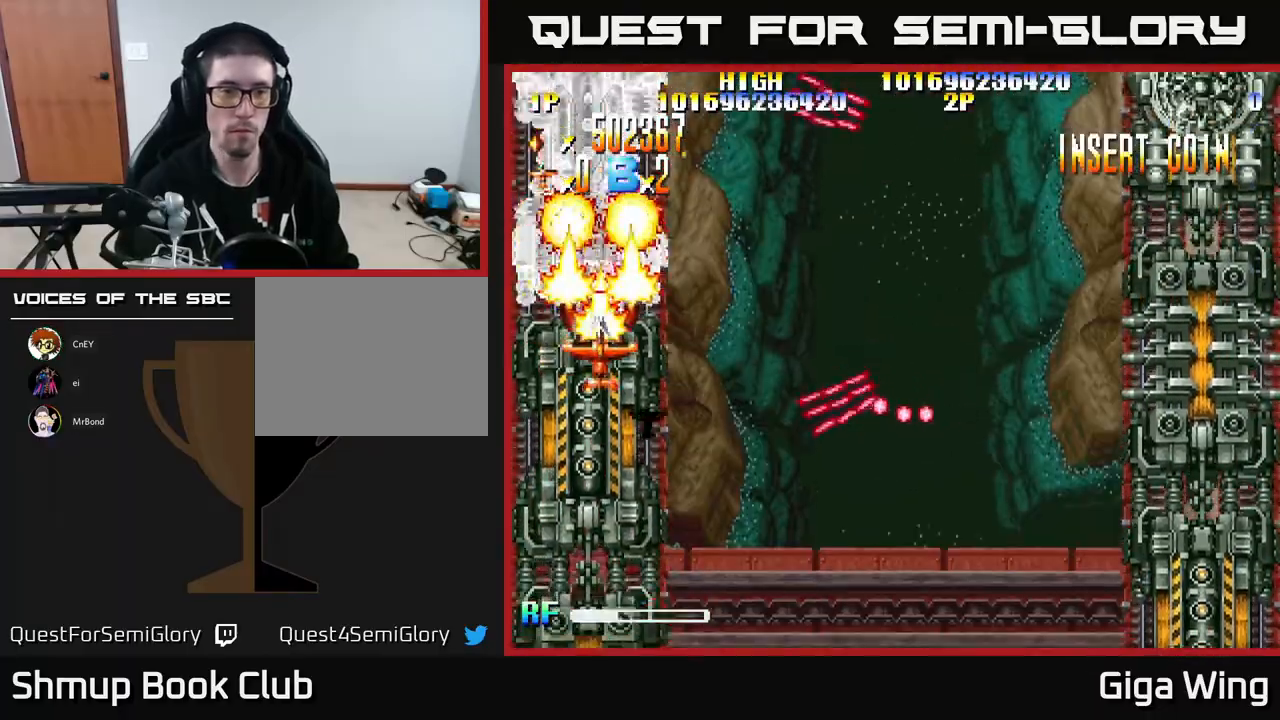
{"buttons": ["R2", "DPAD_DOWN"], "left_stick": "center", "events": [[467, "DPAD_DOWN", "down"]]}
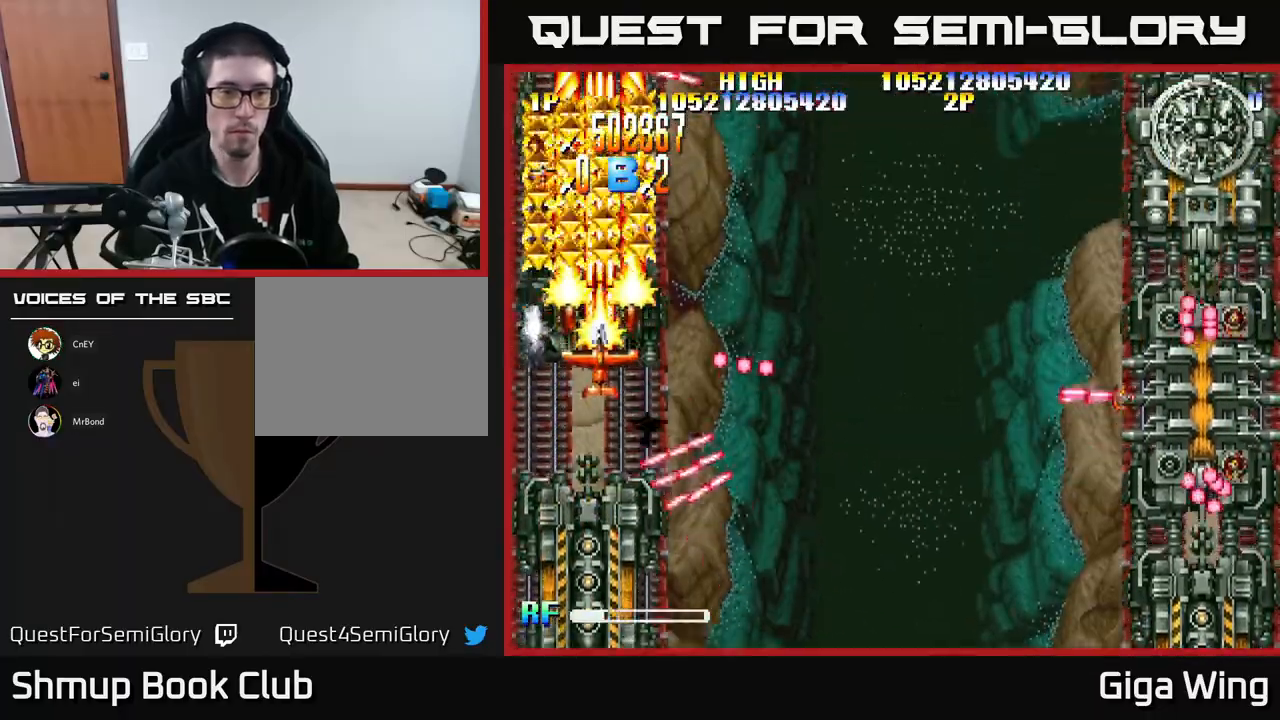
{"buttons": ["R2", "DPAD_RIGHT"], "left_stick": "center", "events": [[83, "DPAD_DOWN", "up"], [250, "DPAD_DOWN", "down"], [467, "DPAD_RIGHT", "down"], [483, "DPAD_DOWN", "up"]]}
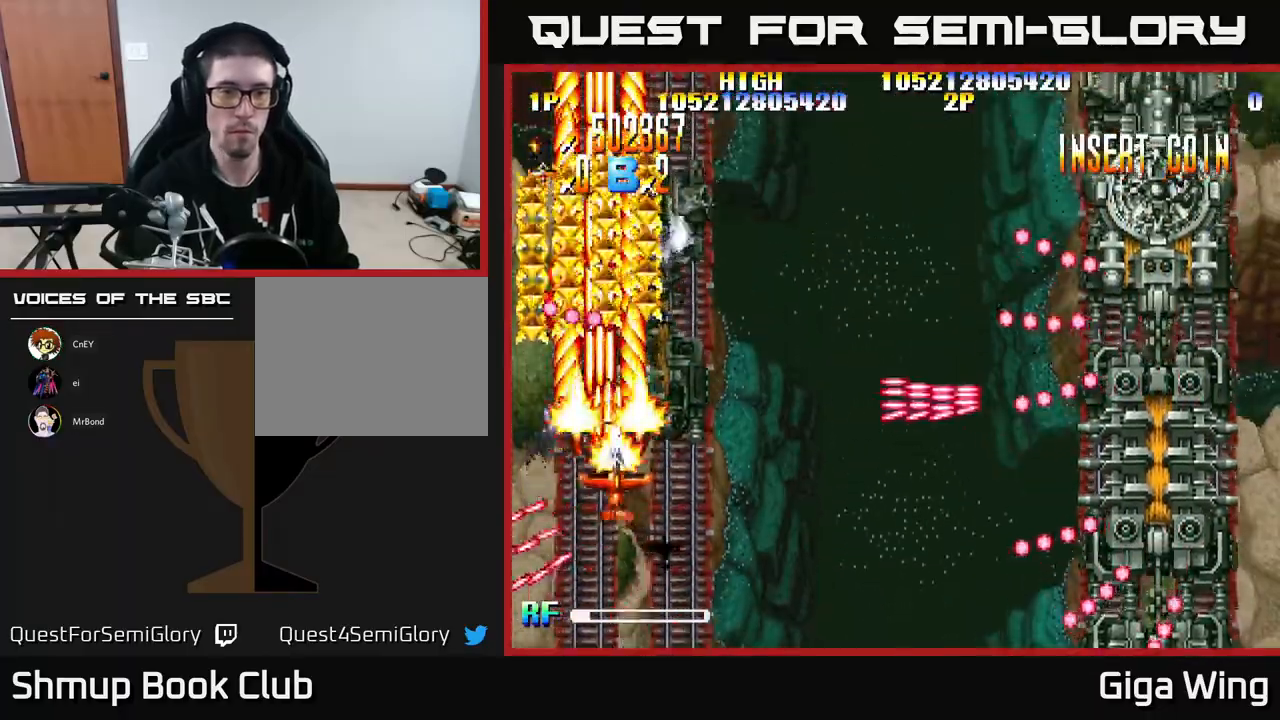
{"buttons": ["R2", "DPAD_DOWN", "DPAD_LEFT"], "left_stick": "center", "events": [[67, "DPAD_UP", "down"], [117, "DPAD_RIGHT", "up"], [183, "DPAD_LEFT", "down"], [417, "DPAD_UP", "up"], [483, "DPAD_DOWN", "down"]]}
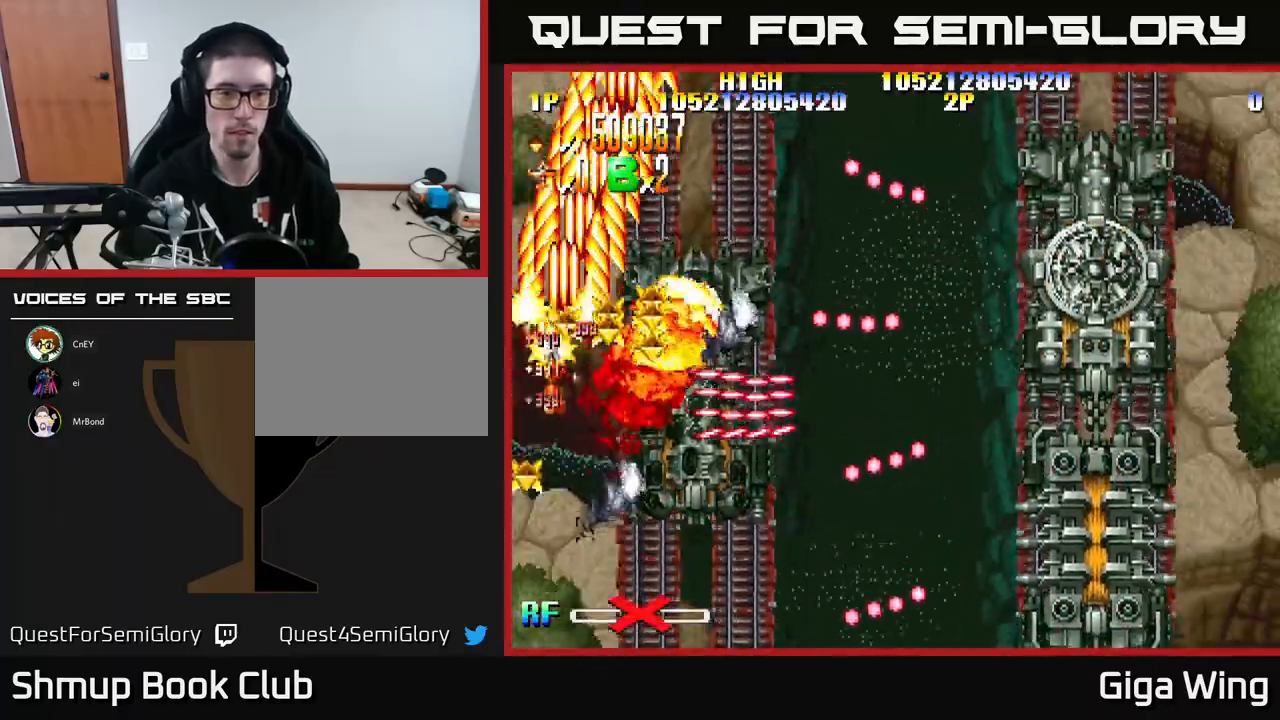
{"buttons": ["R2", "DPAD_RIGHT"], "left_stick": "center", "events": [[83, "DPAD_LEFT", "up"], [367, "DPAD_RIGHT", "down"], [483, "DPAD_DOWN", "up"]]}
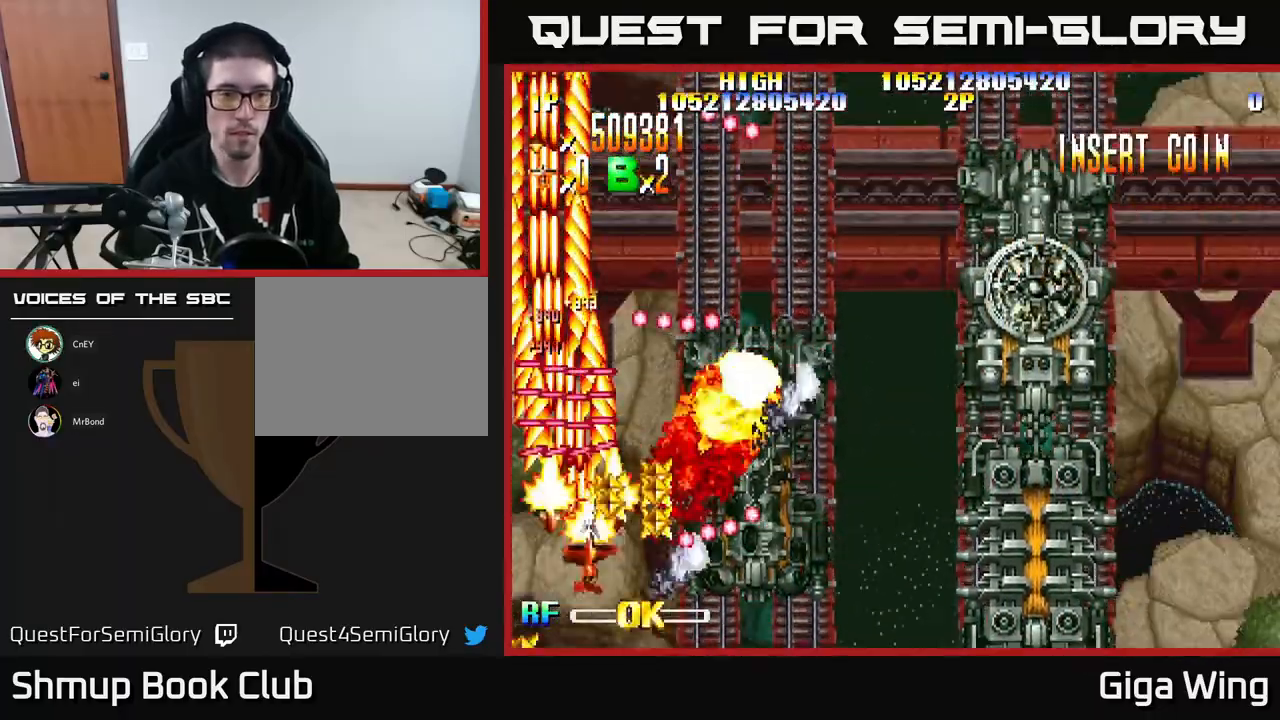
{"buttons": ["R2", "DPAD_DOWN", "DPAD_RIGHT"], "left_stick": "center", "events": [[50, "DPAD_UP", "down"], [233, "DPAD_UP", "up"], [300, "DPAD_DOWN", "down"]]}
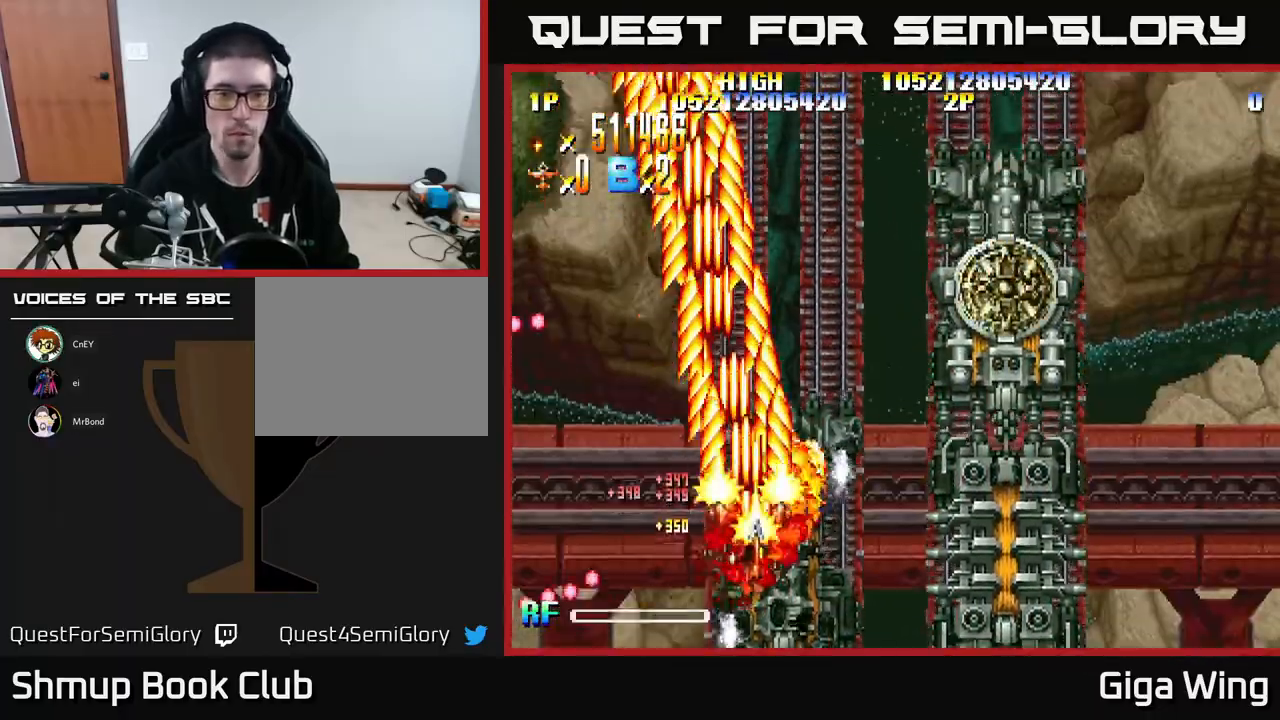
{"buttons": ["A", "DPAD_LEFT"], "left_stick": "center", "events": [[200, "DPAD_DOWN", "up"], [300, "A", "down"], [350, "DPAD_RIGHT", "up"], [400, "DPAD_LEFT", "down"], [400, "R2", "up"]]}
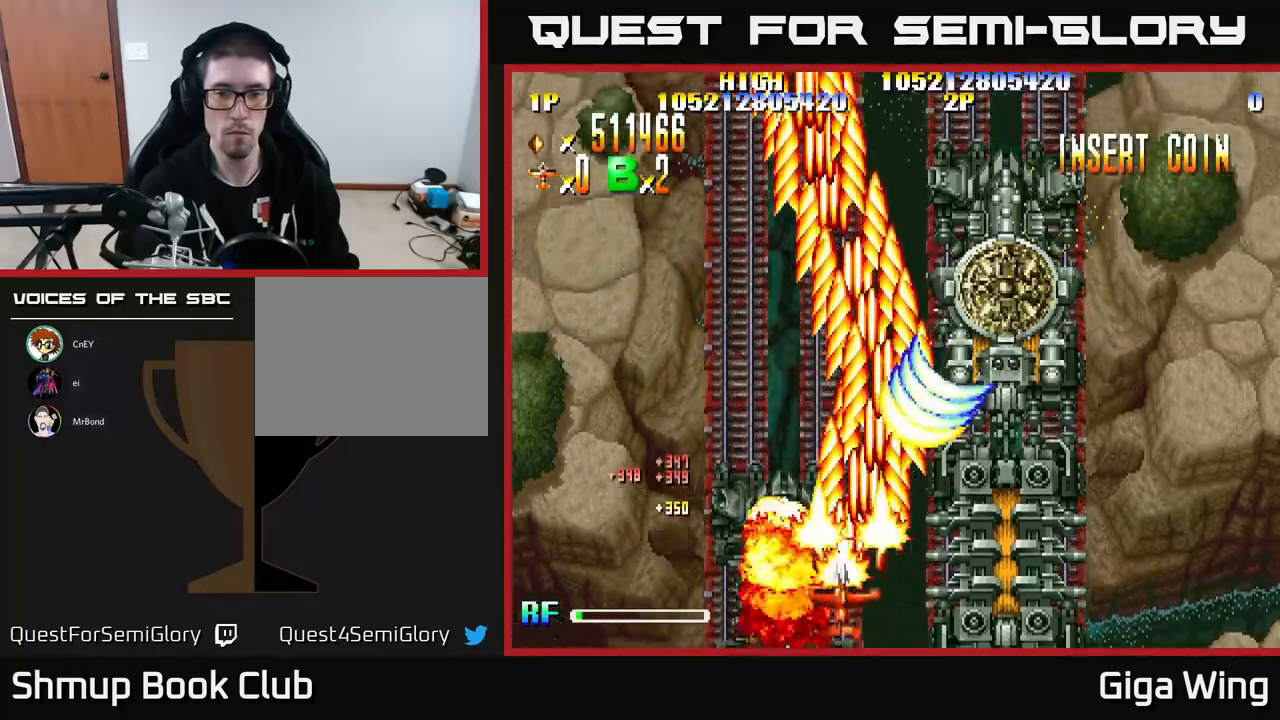
{"buttons": ["A"], "left_stick": "center", "events": [[167, "DPAD_UP", "down"], [250, "DPAD_LEFT", "up"], [400, "DPAD_LEFT", "down"], [467, "DPAD_UP", "up"], [500, "DPAD_LEFT", "up"]]}
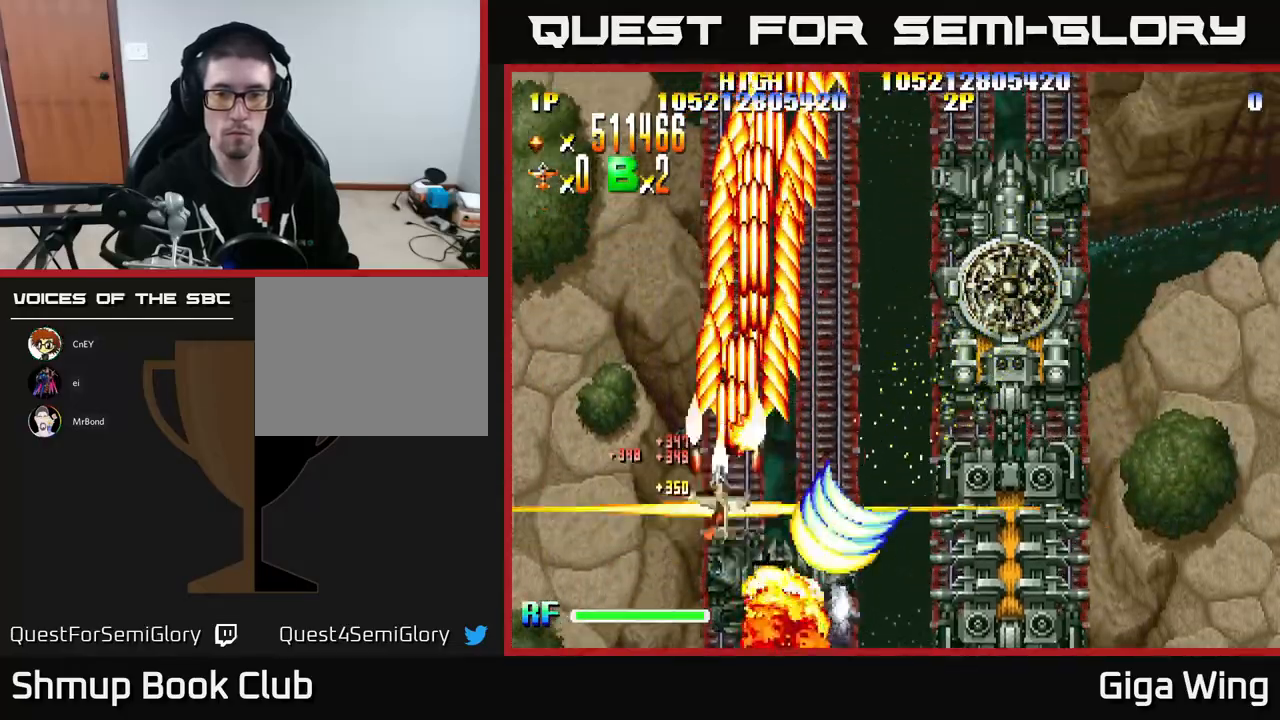
{"buttons": ["A", "DPAD_RIGHT"], "left_stick": "center", "events": [[33, "DPAD_RIGHT", "down"], [50, "DPAD_DOWN", "down"], [100, "DPAD_RIGHT", "up"], [133, "DPAD_DOWN", "up"], [200, "DPAD_LEFT", "down"], [333, "DPAD_DOWN", "down"], [333, "DPAD_LEFT", "up"], [350, "DPAD_RIGHT", "down"], [500, "DPAD_DOWN", "up"]]}
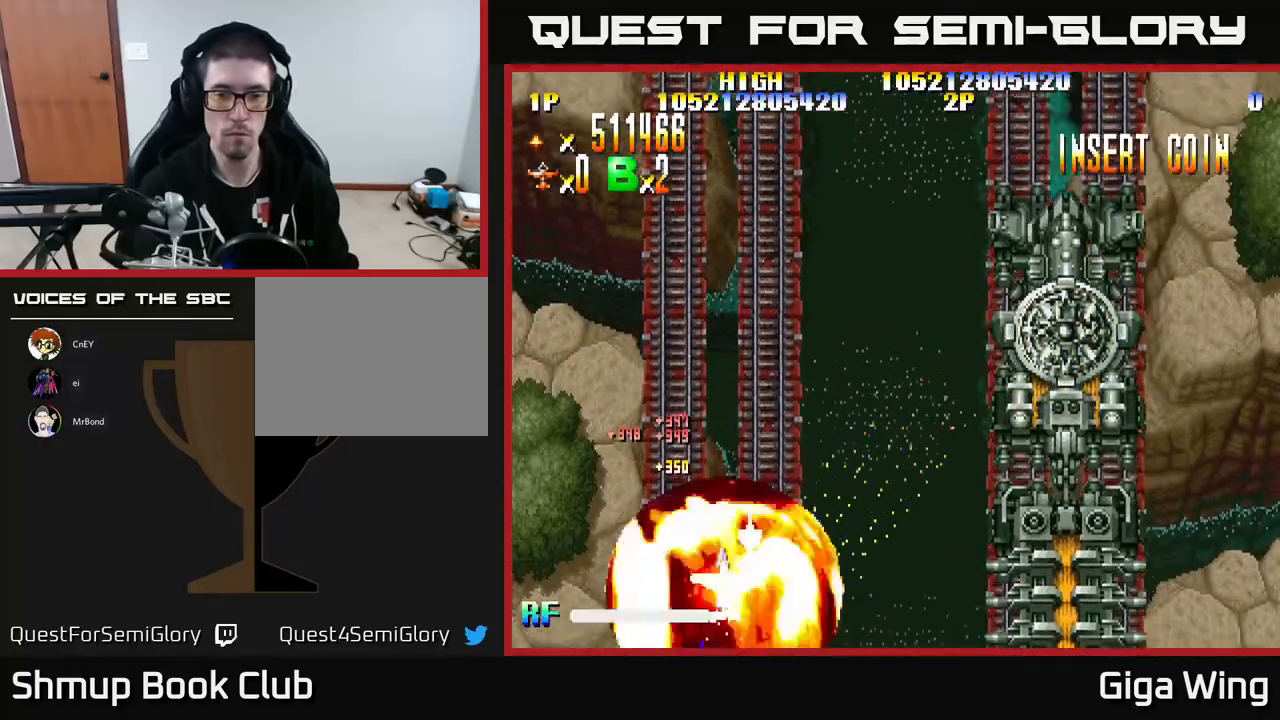
{"buttons": ["A", "DPAD_UP"], "left_stick": "center", "events": [[417, "DPAD_UP", "down"], [450, "DPAD_RIGHT", "up"]]}
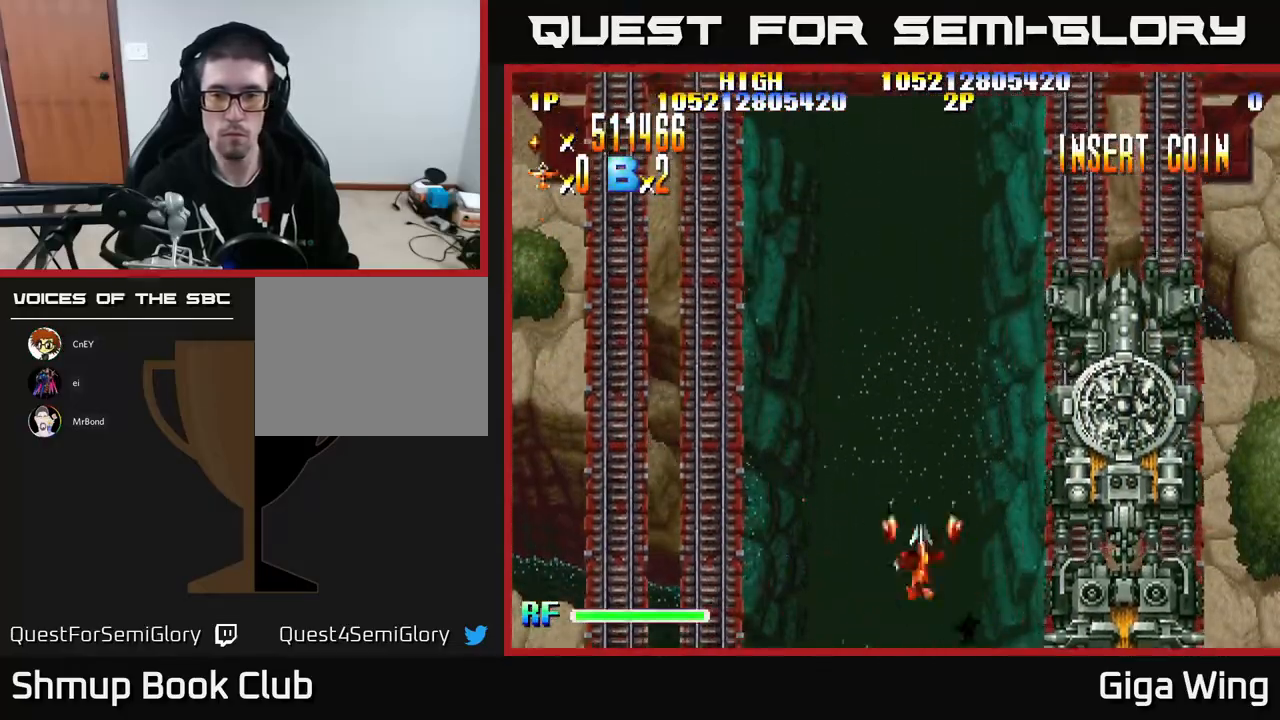
{"buttons": ["R2", "DPAD_RIGHT"], "left_stick": "center", "events": [[17, "DPAD_RIGHT", "down"], [67, "DPAD_UP", "up"], [267, "R2", "down"], [433, "A", "up"]]}
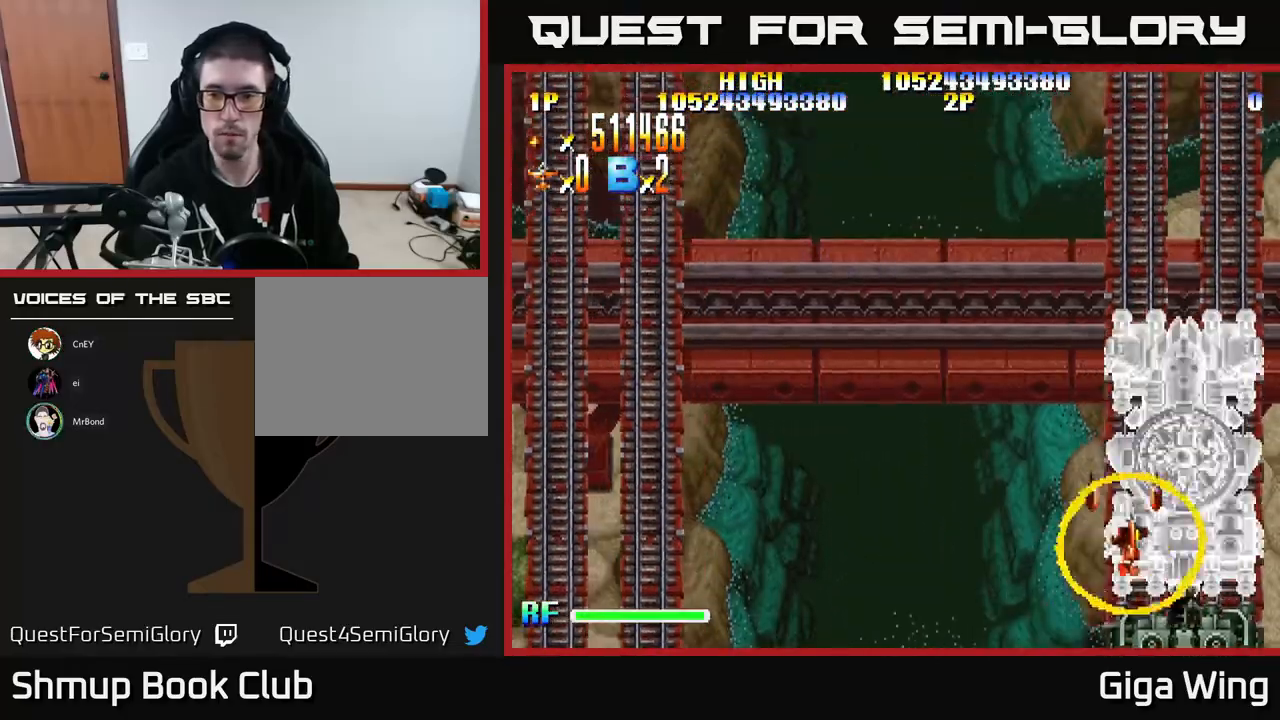
{"buttons": ["R2", "DPAD_UP"], "left_stick": "center", "events": [[33, "DPAD_DOWN", "down"], [233, "DPAD_DOWN", "up"], [267, "DPAD_RIGHT", "up"], [300, "DPAD_LEFT", "down"], [317, "DPAD_UP", "down"], [417, "DPAD_LEFT", "up"], [433, "DPAD_RIGHT", "down"], [500, "DPAD_RIGHT", "up"]]}
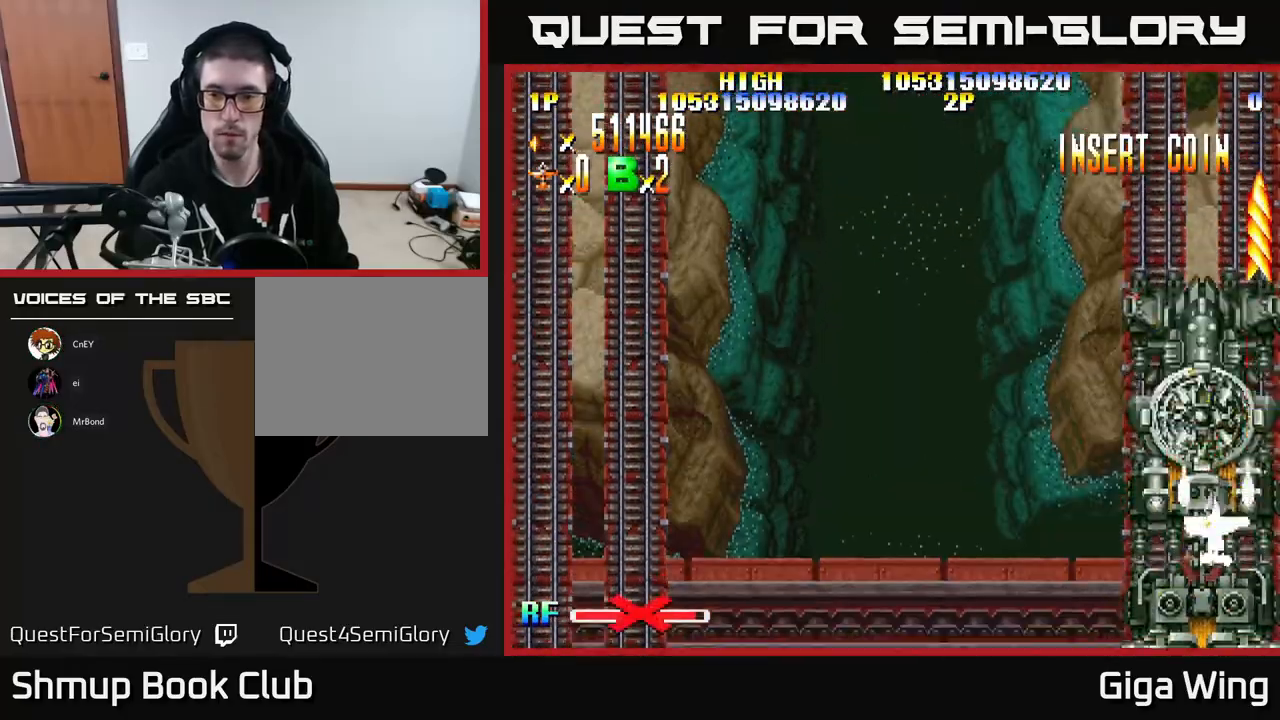
{"buttons": ["R2"], "left_stick": "center", "events": [[33, "DPAD_UP", "up"], [400, "DPAD_LEFT", "down"], [450, "DPAD_LEFT", "up"]]}
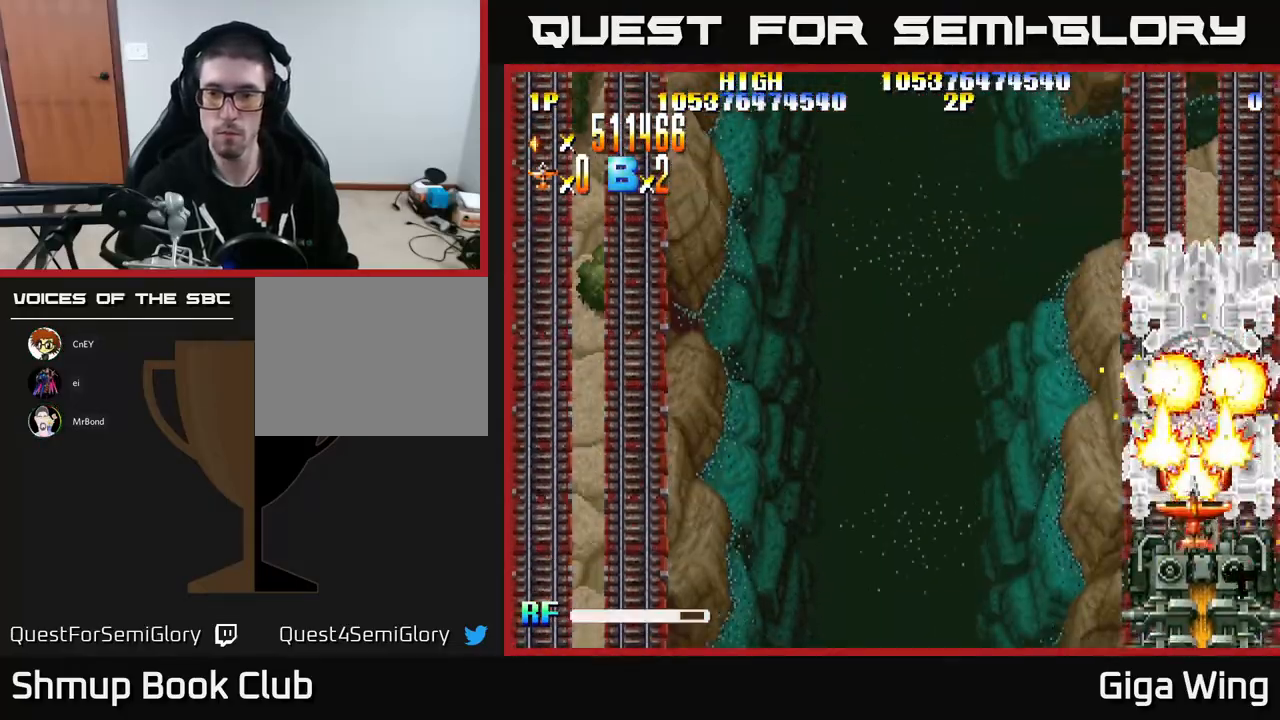
{"buttons": ["R2"], "left_stick": "center", "events": [[250, "DPAD_UP", "down"], [417, "DPAD_UP", "up"]]}
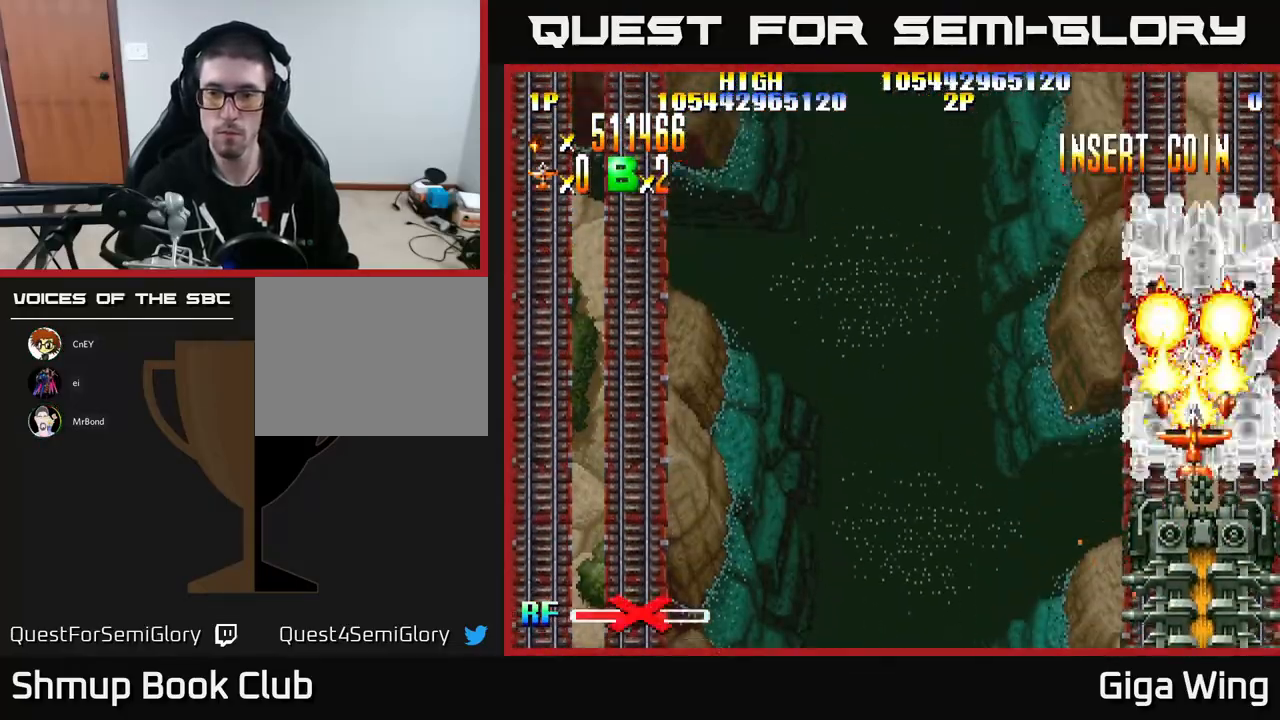
{"buttons": ["R2"], "left_stick": "center", "events": []}
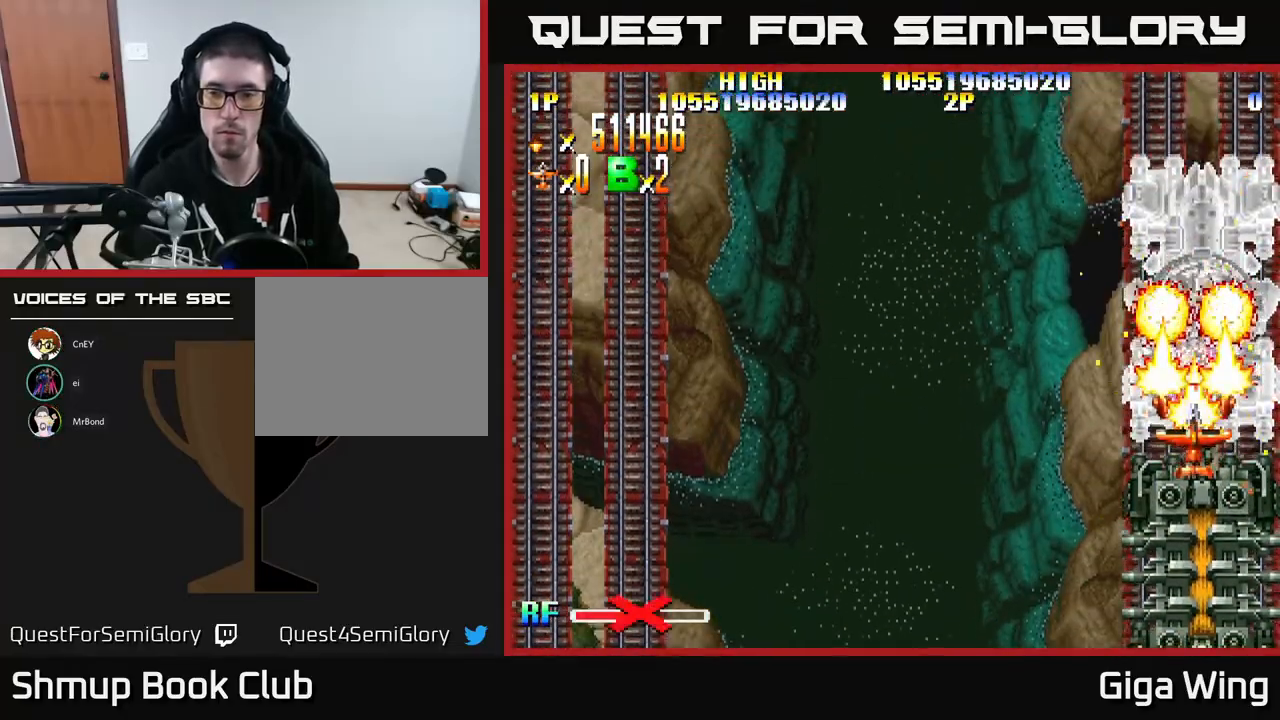
{"buttons": ["R2", "DPAD_DOWN"], "left_stick": "center", "events": [[433, "DPAD_DOWN", "down"]]}
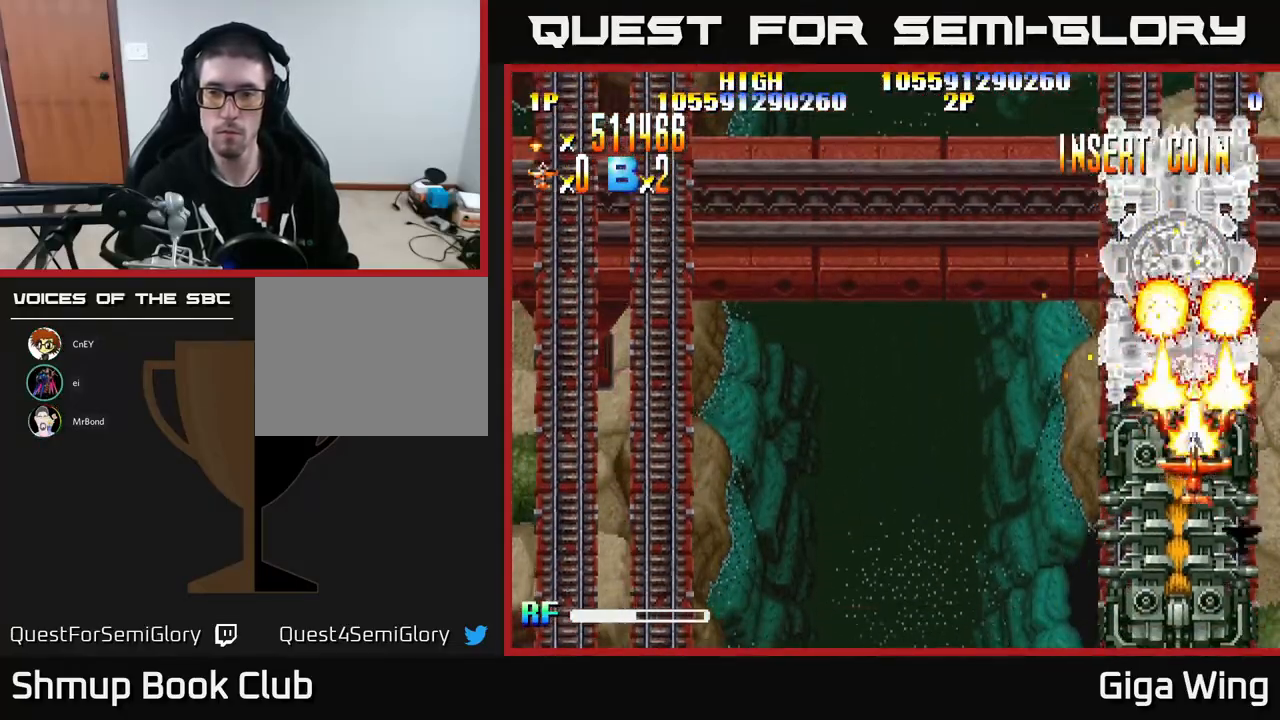
{"buttons": ["R2", "DPAD_LEFT"], "left_stick": "center", "events": [[200, "DPAD_LEFT", "down"], [333, "DPAD_LEFT", "up"], [483, "DPAD_LEFT", "down"], [500, "DPAD_DOWN", "up"]]}
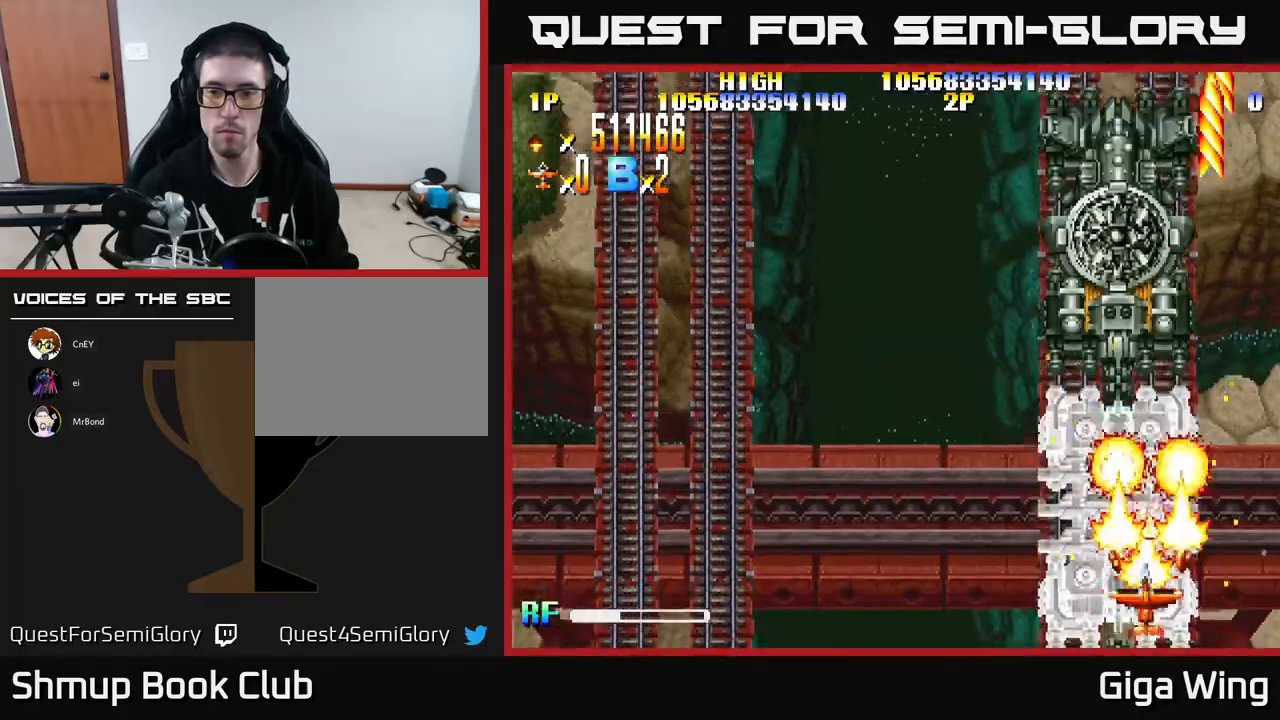
{"buttons": ["R2", "DPAD_LEFT"], "left_stick": "center", "events": [[167, "DPAD_LEFT", "up"], [183, "DPAD_DOWN", "down"], [200, "DPAD_DOWN", "up"], [433, "DPAD_LEFT", "down"]]}
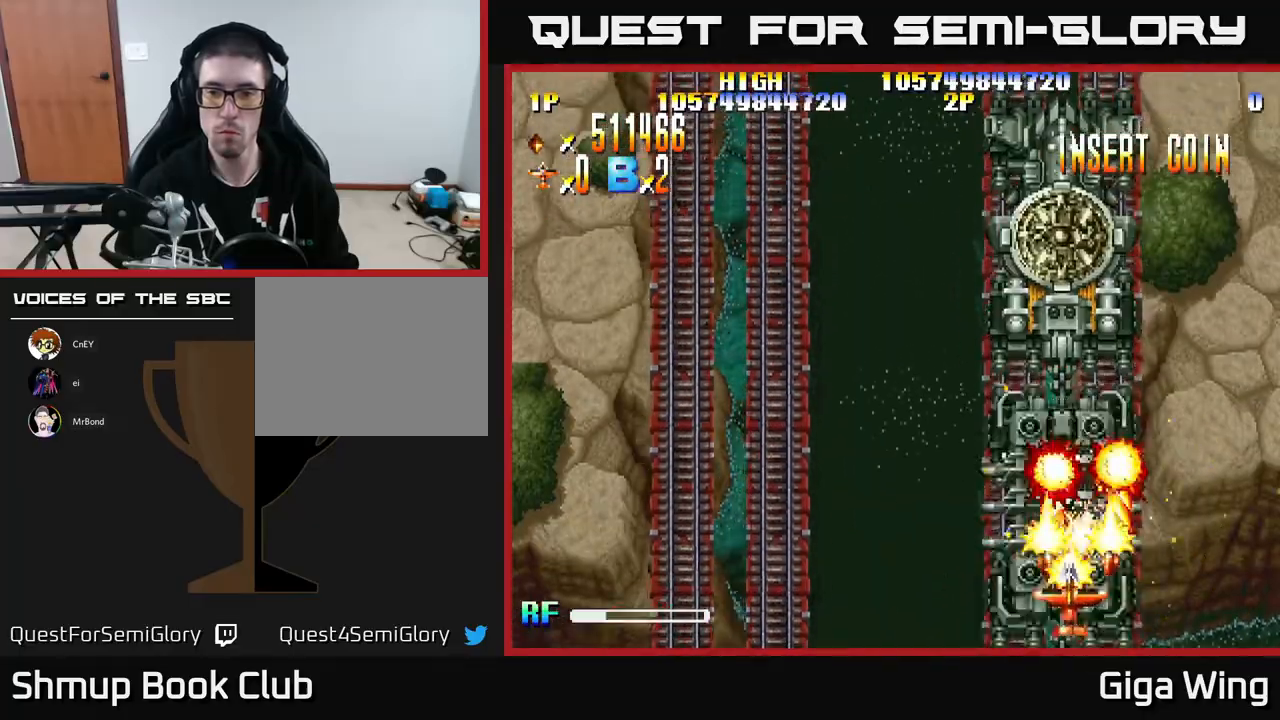
{"buttons": ["R2"], "left_stick": "center", "events": [[50, "DPAD_LEFT", "up"], [267, "DPAD_LEFT", "down"], [367, "DPAD_LEFT", "up"]]}
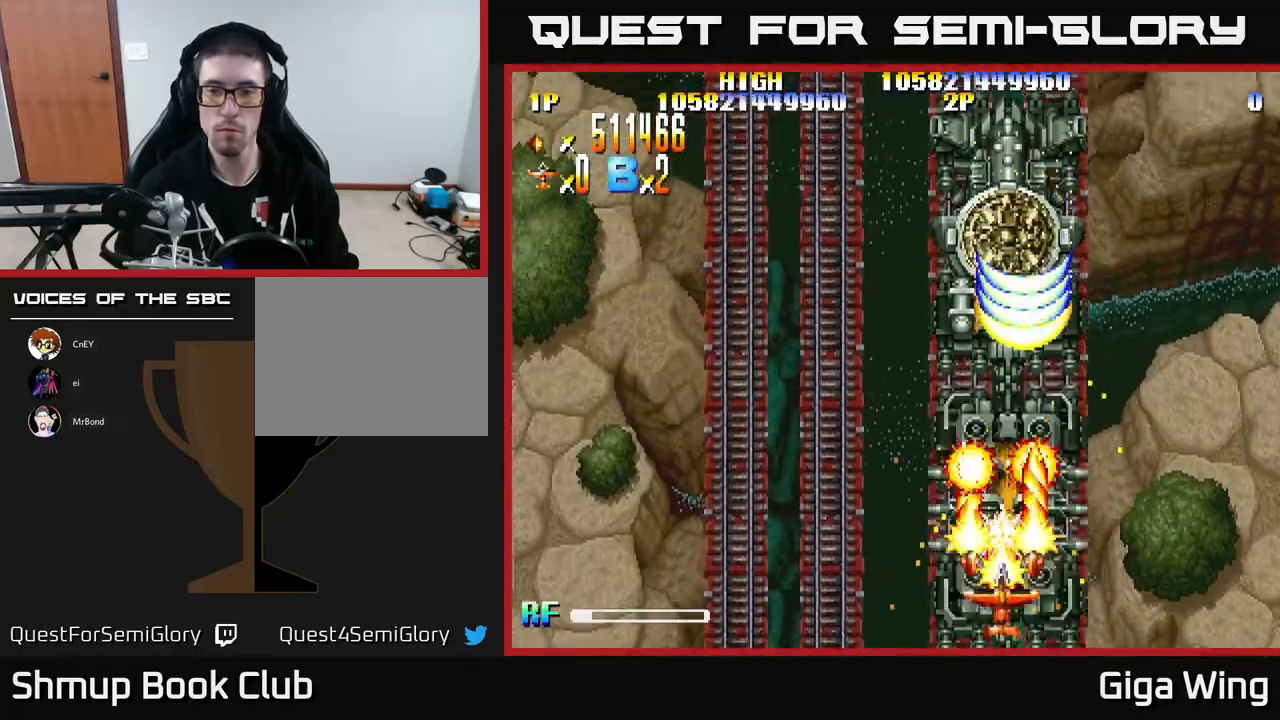
{"buttons": ["R2", "DPAD_LEFT"], "left_stick": "center", "events": [[100, "DPAD_LEFT", "down"], [167, "DPAD_LEFT", "up"], [483, "DPAD_LEFT", "down"]]}
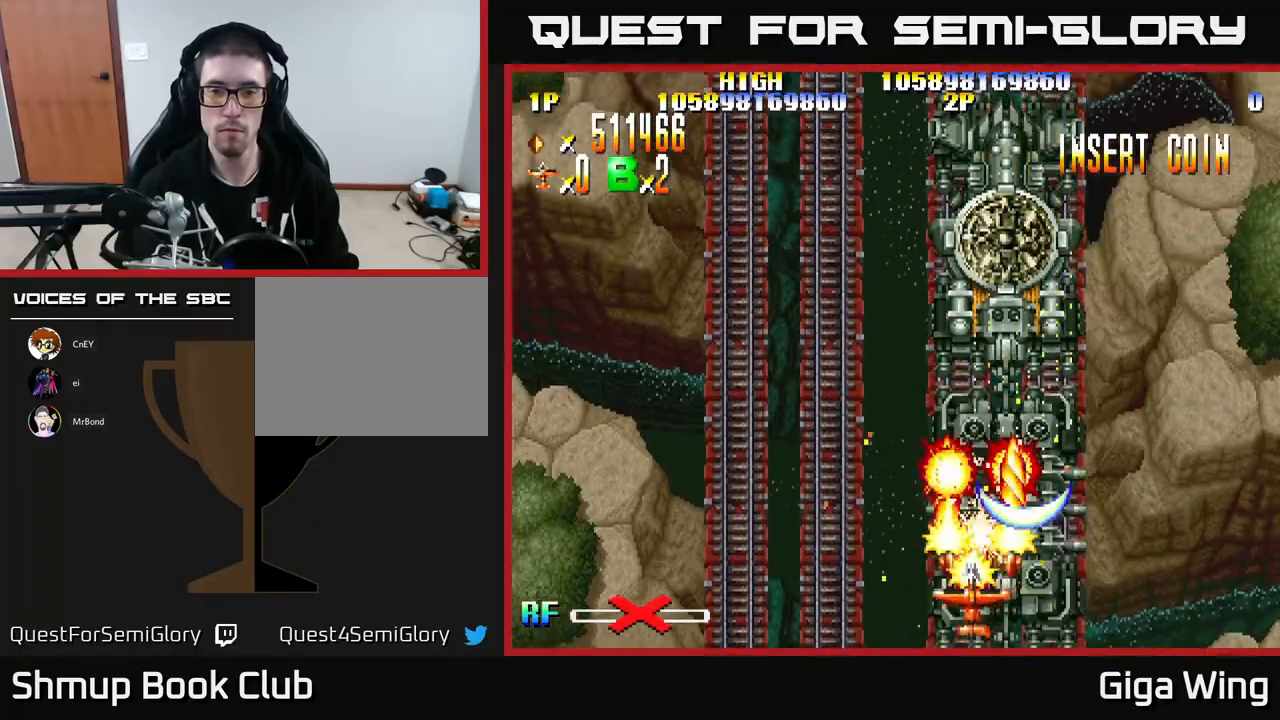
{"buttons": ["R2", "DPAD_RIGHT"], "left_stick": "center", "events": [[217, "DPAD_LEFT", "up"], [300, "DPAD_UP", "down"], [367, "DPAD_RIGHT", "down"], [433, "DPAD_UP", "up"]]}
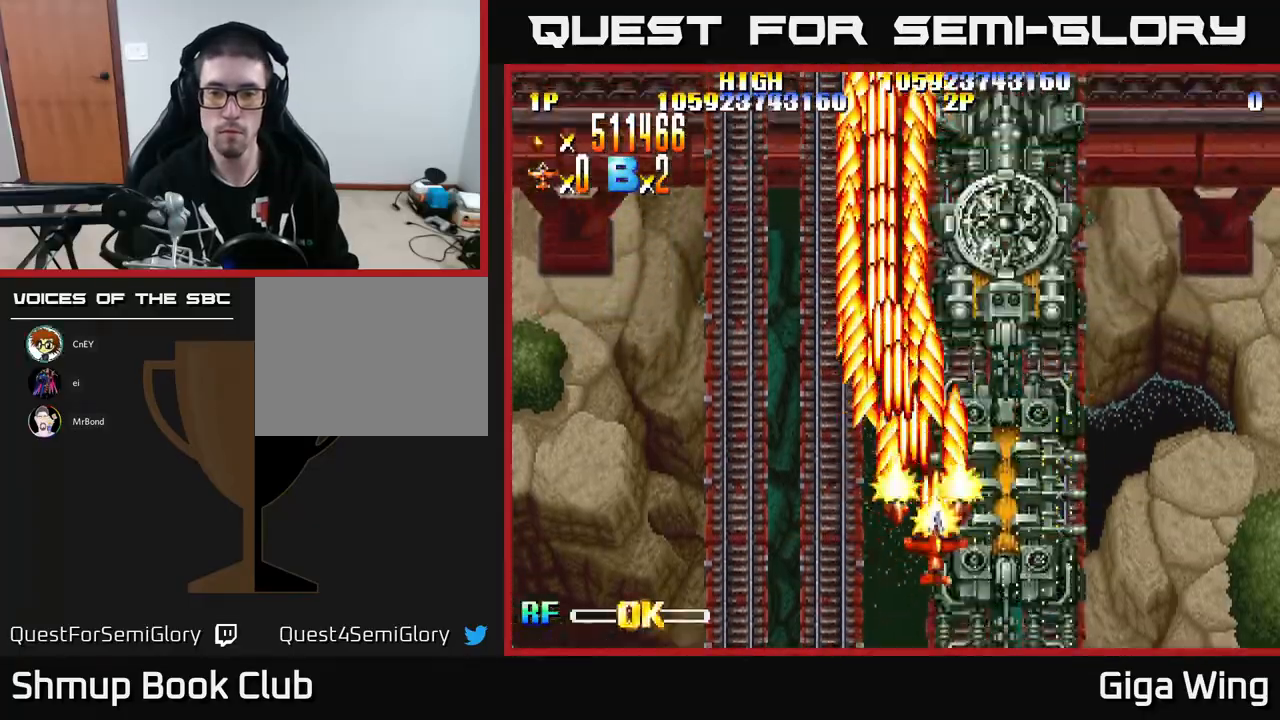
{"buttons": ["R2", "DPAD_DOWN", "DPAD_RIGHT"], "left_stick": "center", "events": [[133, "DPAD_DOWN", "down"], [167, "DPAD_RIGHT", "up"], [333, "DPAD_RIGHT", "down"], [367, "DPAD_DOWN", "up"], [450, "DPAD_DOWN", "down"]]}
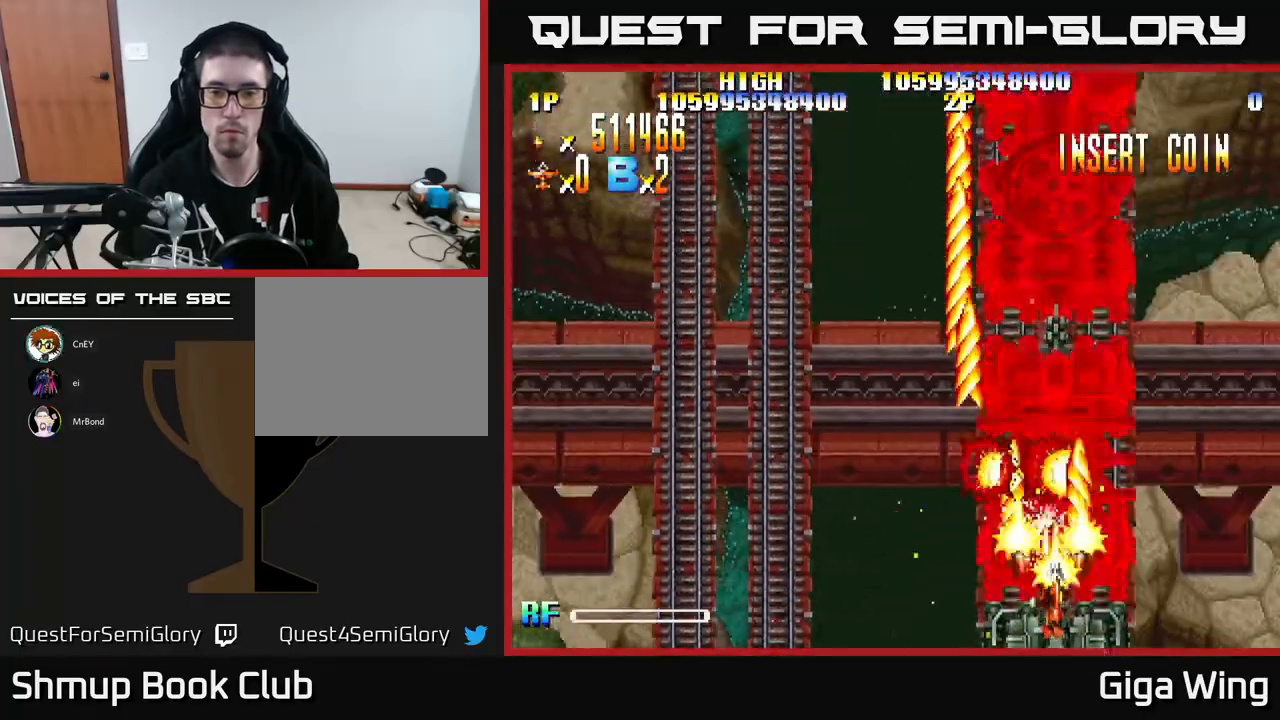
{"buttons": ["R2"], "left_stick": "center", "events": [[100, "DPAD_DOWN", "up"], [133, "DPAD_RIGHT", "up"]]}
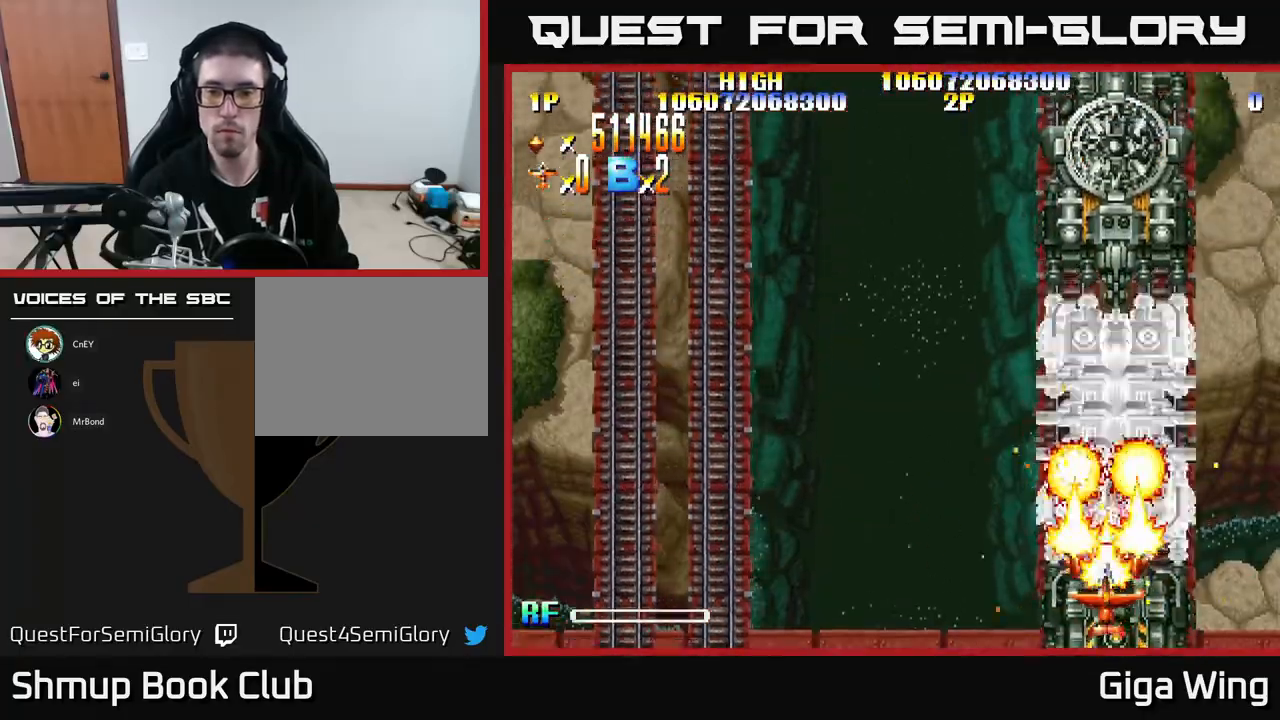
{"buttons": ["R2", "DPAD_RIGHT"], "left_stick": "center", "events": [[167, "DPAD_RIGHT", "down"], [267, "DPAD_RIGHT", "up"], [483, "DPAD_RIGHT", "down"]]}
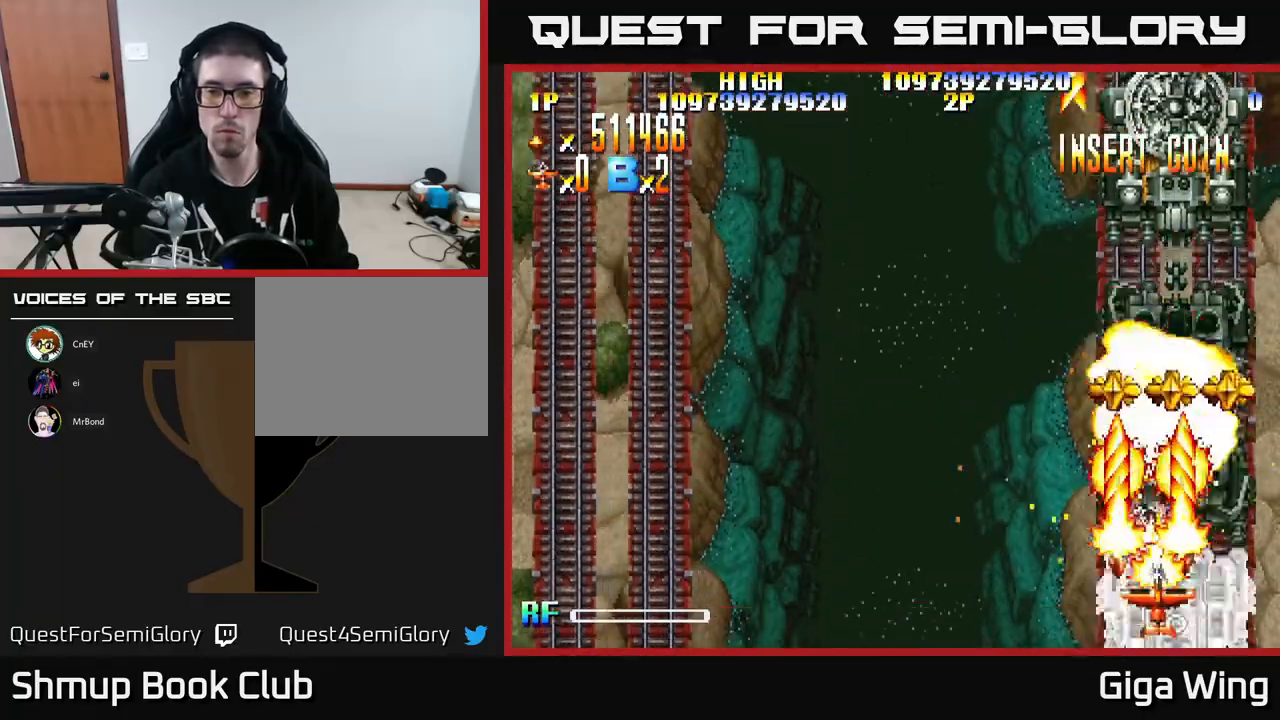
{"buttons": ["R2", "DPAD_UP", "DPAD_LEFT"], "left_stick": "center", "events": [[17, "DPAD_DOWN", "down"], [83, "DPAD_RIGHT", "up"], [150, "DPAD_DOWN", "up"], [367, "DPAD_RIGHT", "down"], [450, "DPAD_RIGHT", "up"], [467, "DPAD_UP", "down"], [483, "DPAD_LEFT", "down"]]}
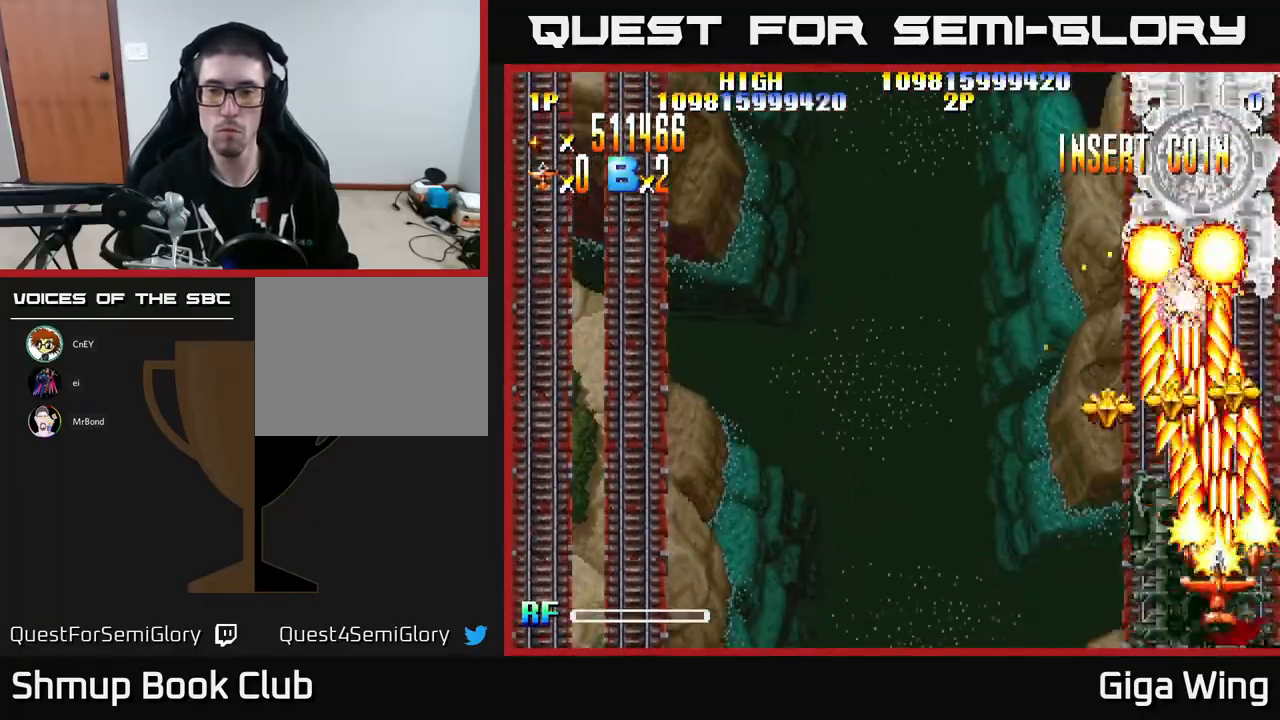
{"buttons": ["R2", "DPAD_DOWN", "DPAD_RIGHT"], "left_stick": "center", "events": [[300, "DPAD_LEFT", "up"], [317, "DPAD_UP", "up"], [333, "DPAD_RIGHT", "down"], [450, "DPAD_DOWN", "down"]]}
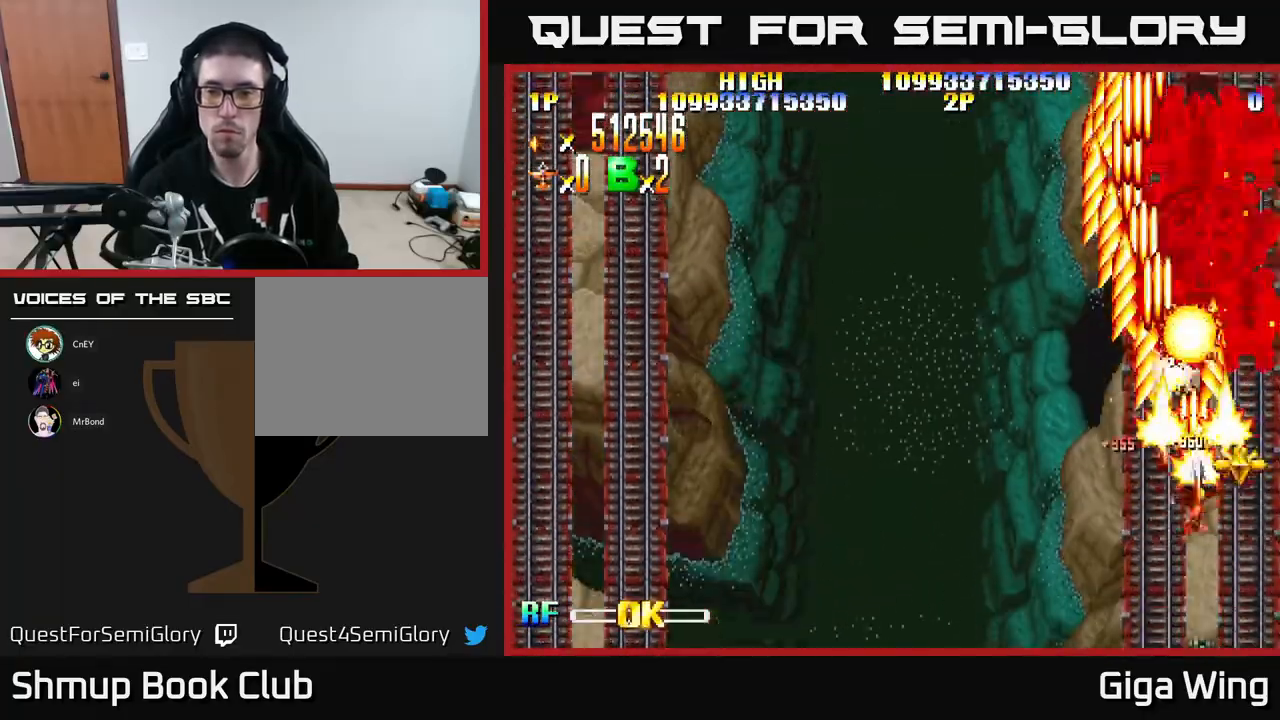
{"buttons": ["R2"], "left_stick": "center", "events": [[183, "DPAD_DOWN", "up"], [183, "DPAD_RIGHT", "up"], [217, "DPAD_LEFT", "down"], [250, "DPAD_UP", "down"], [350, "DPAD_LEFT", "up"], [417, "DPAD_UP", "up"]]}